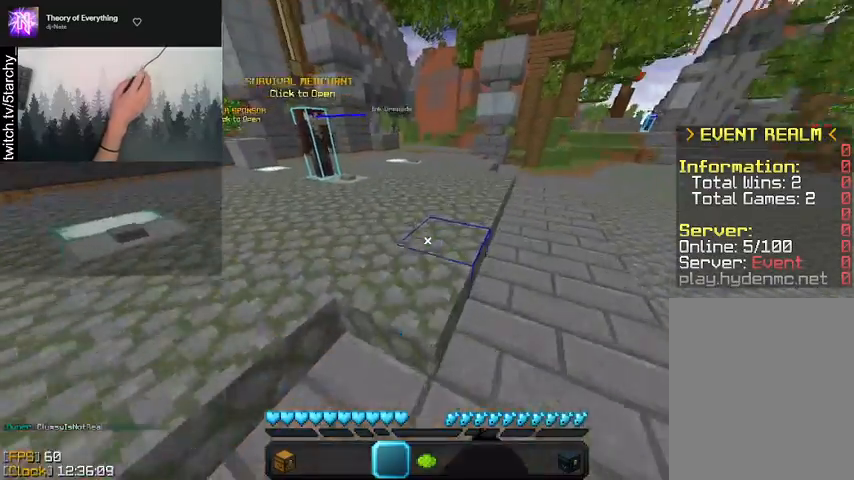
Gameplay with keyboard and mouse; each line is a JSON object with the keys and mouse buttons held at the frame after it. "events" lists presses ("down") and releases ("up") of "a", "d", "s", "shift", "space", "w", "mouse_left" and "mouse_right" between this image and that frame as [ms after this image, input, new state], when the widget could be followed in between. "mouse_left", "mouse_right" = the "left", "right" buttons of the "mouse" list. No other keys are recorded. Fast repeated clicks can show as one long hold. Mouse movement is not recorded.
{"keys": ["a", "space", "w"], "mouse": [], "events": []}
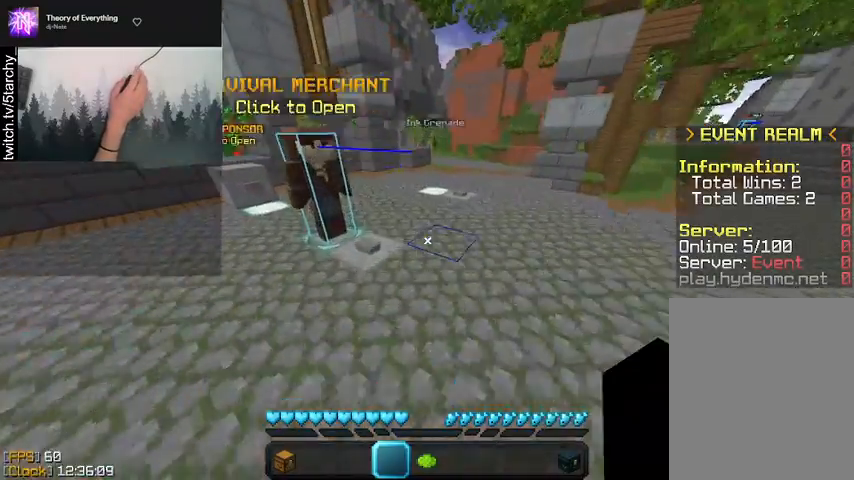
{"keys": ["a", "space", "w"], "mouse": [], "events": []}
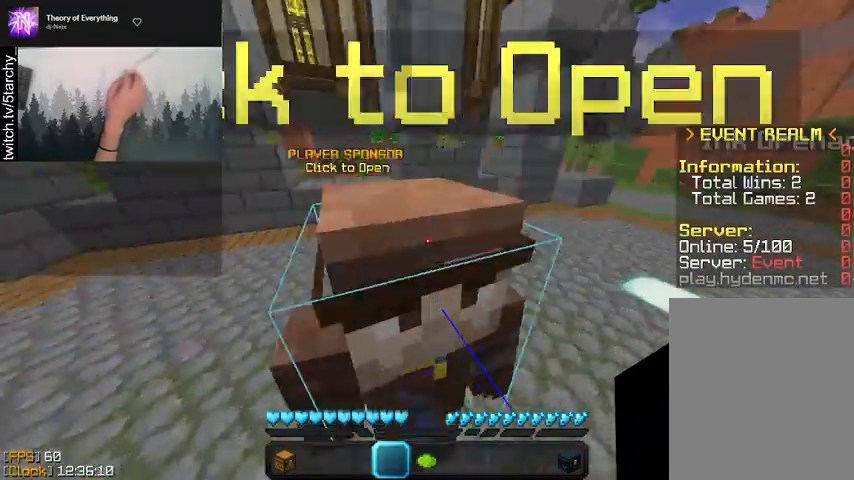
{"keys": ["a", "space", "w"], "mouse": [], "events": []}
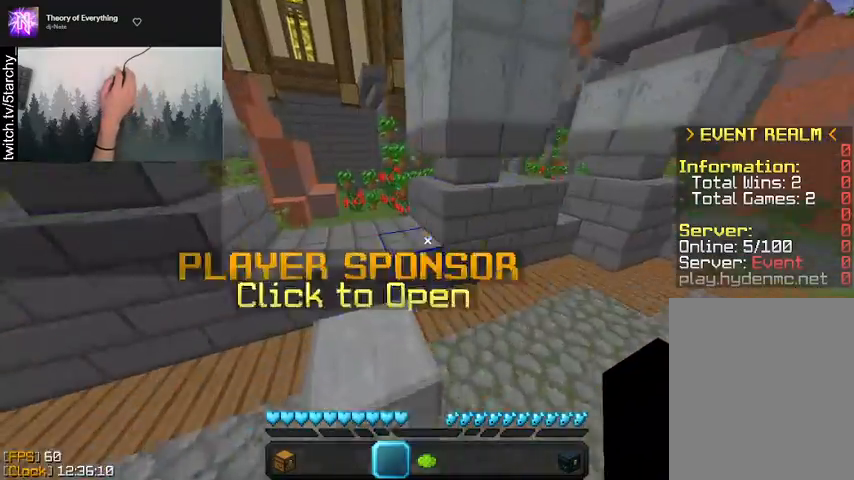
{"keys": ["s"], "mouse": [], "events": [[267, "a", "up"], [333, "space", "up"], [333, "w", "up"], [467, "s", "down"]]}
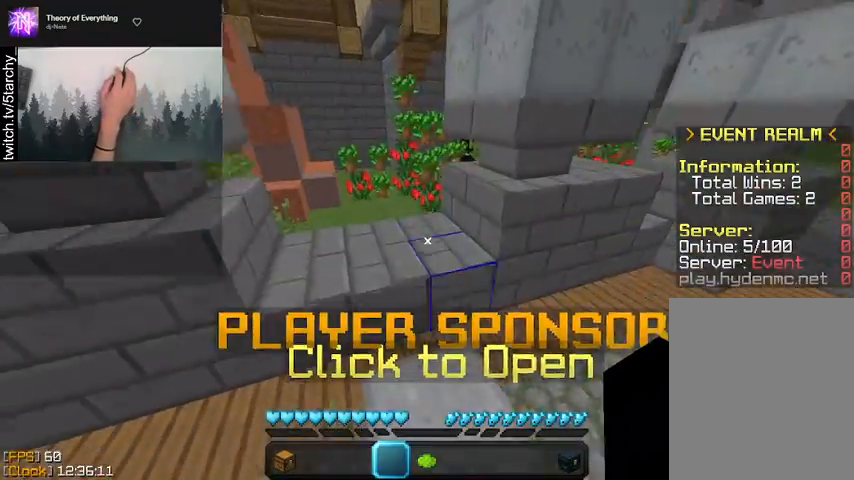
{"keys": ["s"], "mouse": [], "events": [[67, "s", "up"], [400, "s", "down"]]}
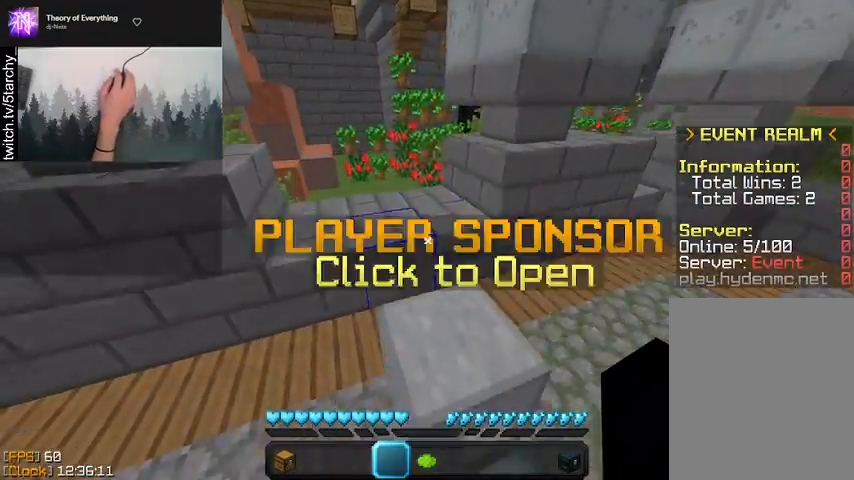
{"keys": [], "mouse": [], "events": [[267, "a", "down"], [467, "a", "up"], [500, "s", "up"]]}
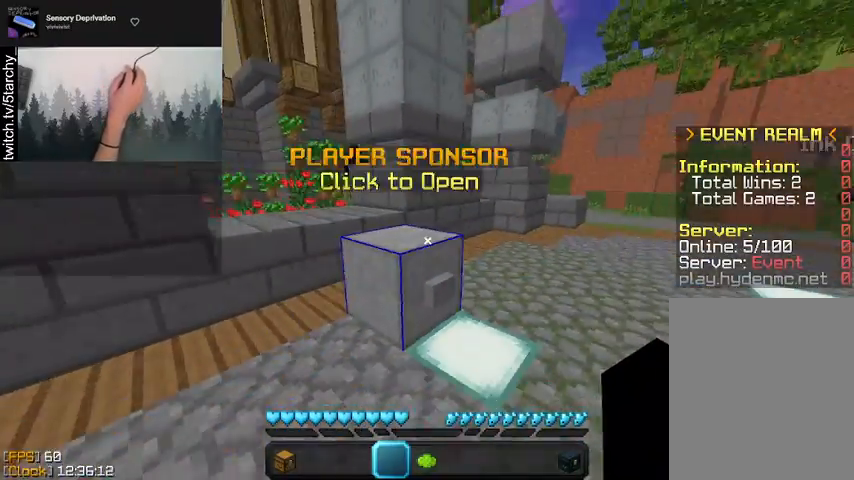
{"keys": [], "mouse": [], "events": []}
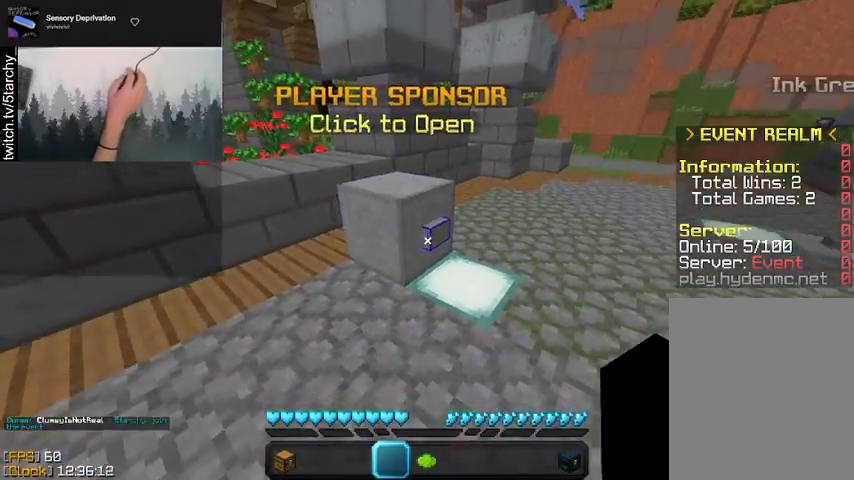
{"keys": [], "mouse": [], "events": [[200, "mouse_right", "down"], [333, "mouse_right", "up"]]}
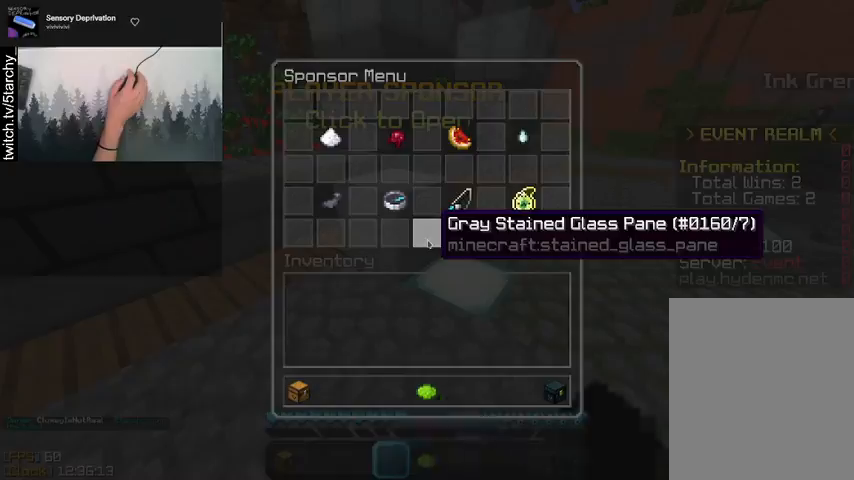
{"keys": [], "mouse": [], "events": []}
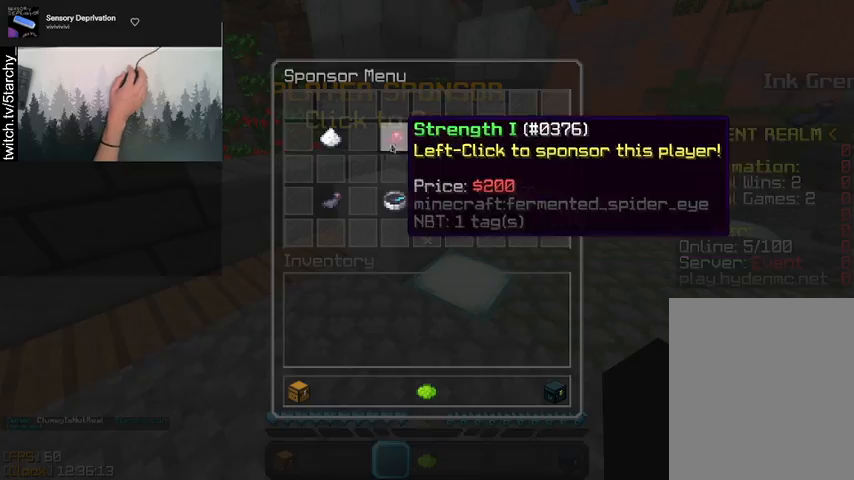
{"keys": [], "mouse": [], "events": []}
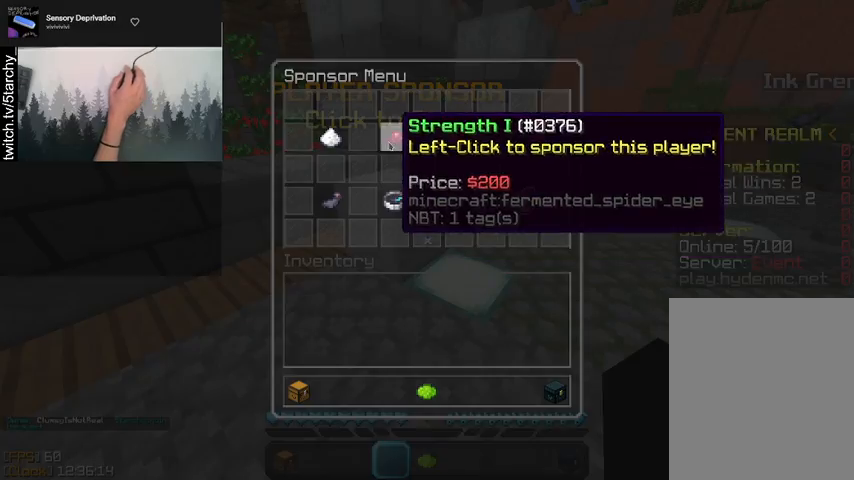
{"keys": ["w"], "mouse": [], "events": [[333, "w", "down"]]}
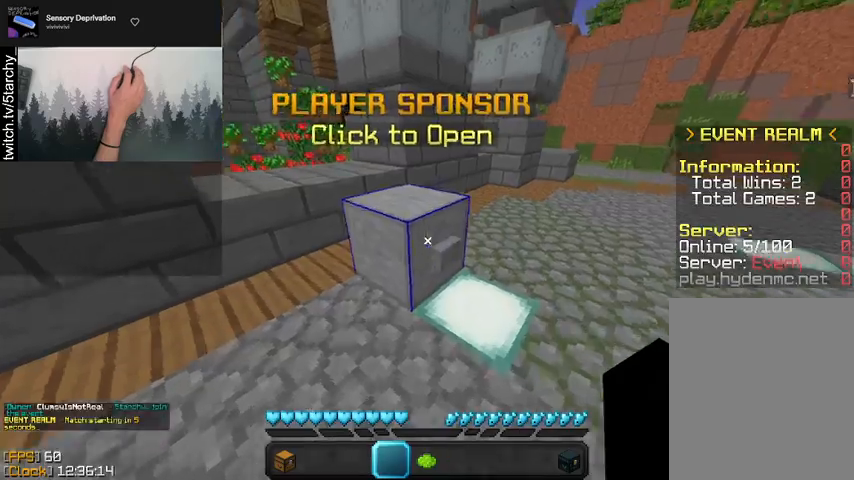
{"keys": ["a", "space", "w"], "mouse": [], "events": [[33, "space", "down"], [100, "a", "down"], [267, "space", "up"], [400, "space", "down"]]}
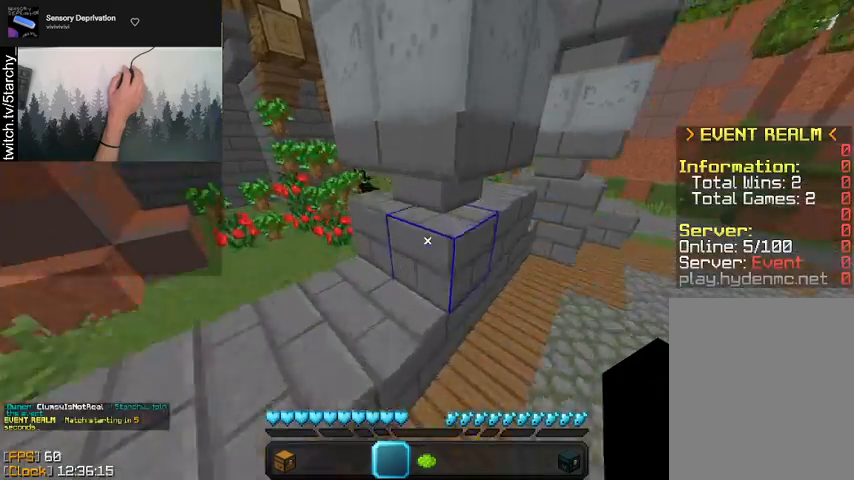
{"keys": ["a", "w"], "mouse": [], "events": [[67, "w", "up"], [167, "a", "up"], [167, "space", "up"], [400, "a", "down"], [400, "w", "down"]]}
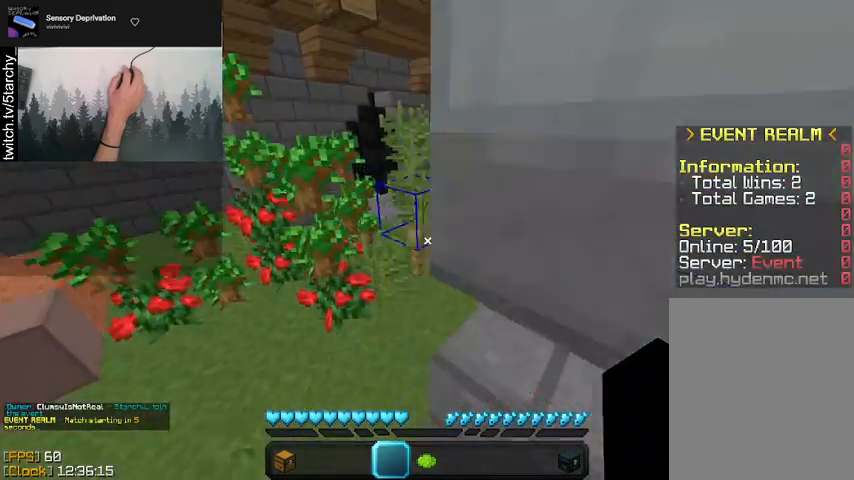
{"keys": ["a", "w"], "mouse": [], "events": [[200, "space", "down"], [467, "space", "up"]]}
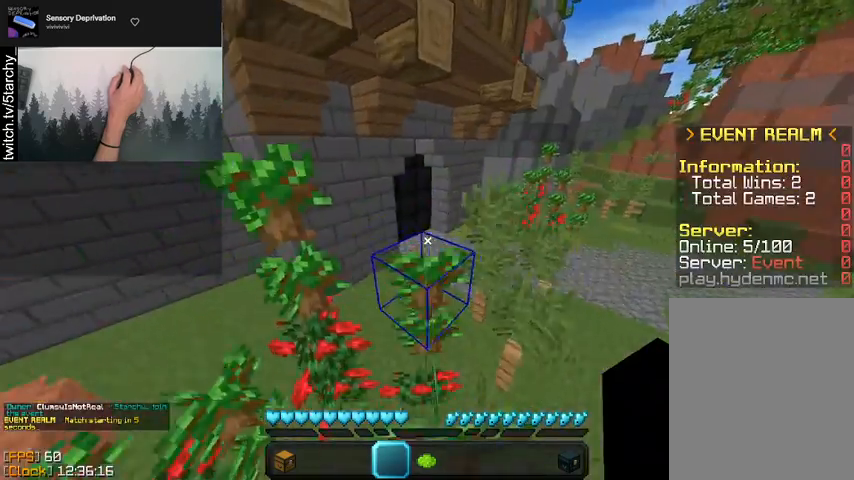
{"keys": ["a", "space", "w"], "mouse": [], "events": [[133, "a", "up"], [433, "space", "down"], [500, "a", "down"]]}
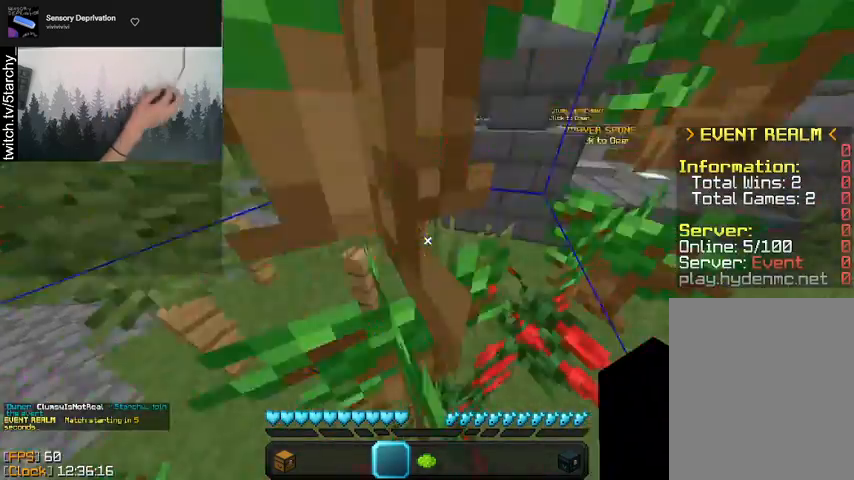
{"keys": ["space", "w"], "mouse": [], "events": [[267, "space", "up"], [300, "a", "up"], [467, "space", "down"]]}
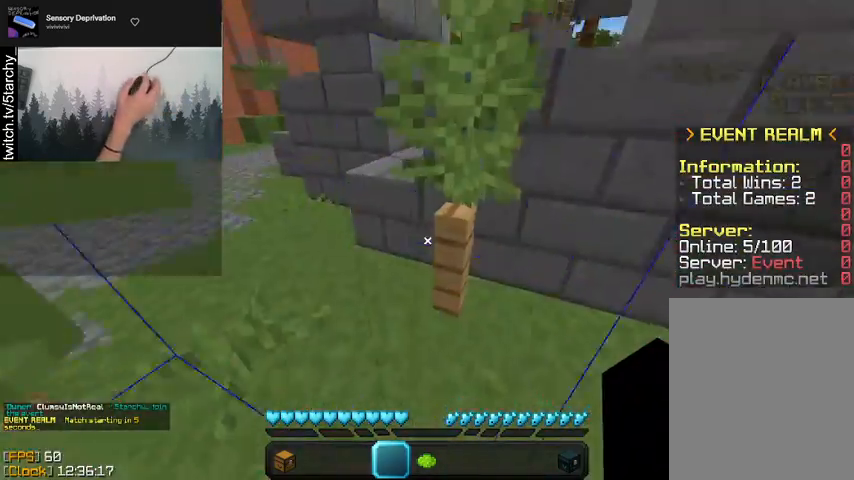
{"keys": [], "mouse": [], "events": [[133, "w", "up"], [200, "space", "up"]]}
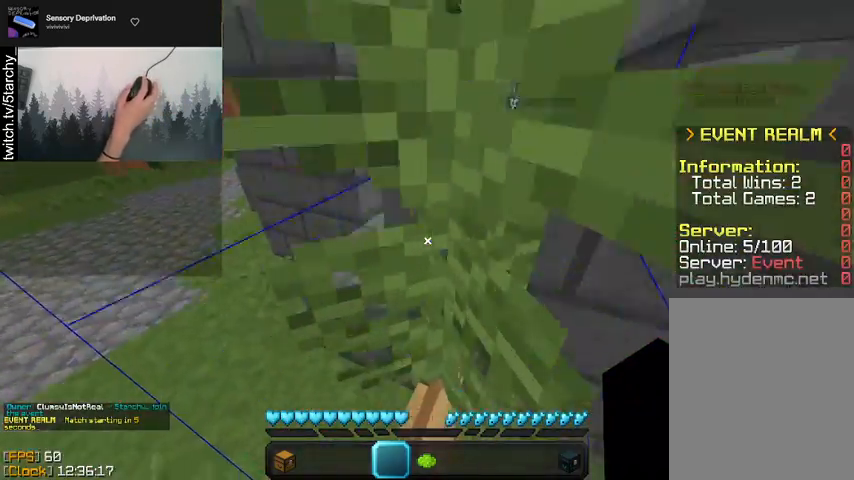
{"keys": [], "mouse": [], "events": []}
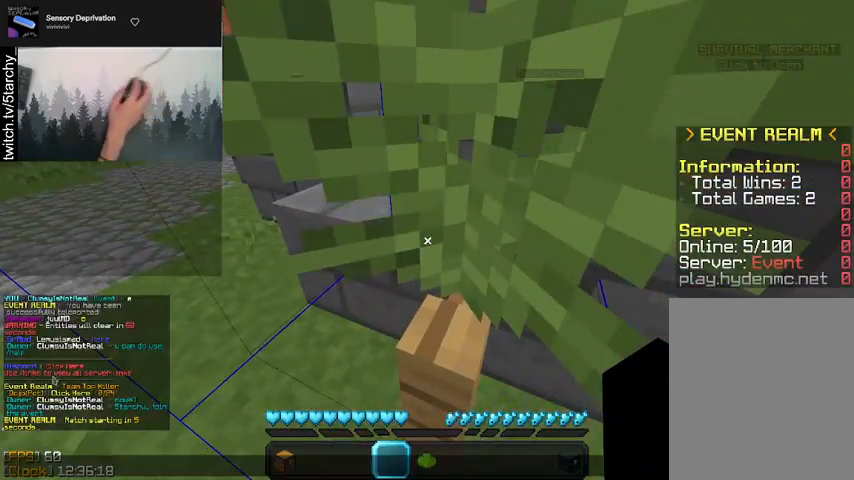
{"keys": [], "mouse": [], "events": []}
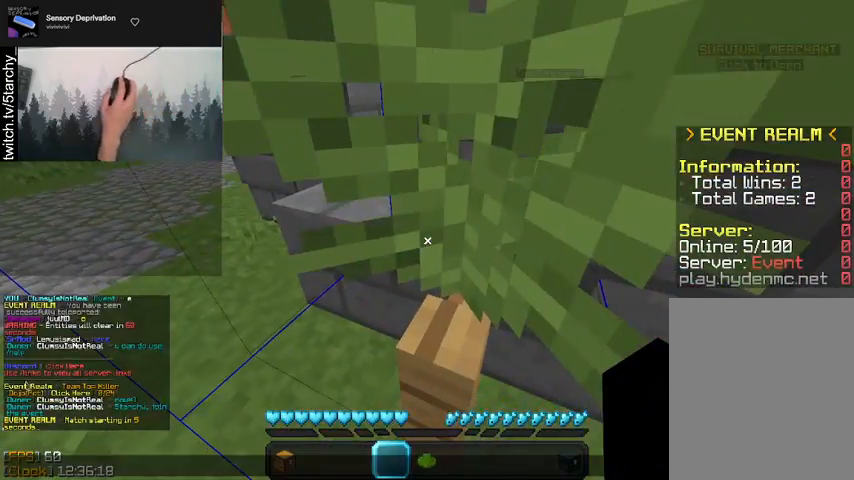
{"keys": [], "mouse": [], "events": []}
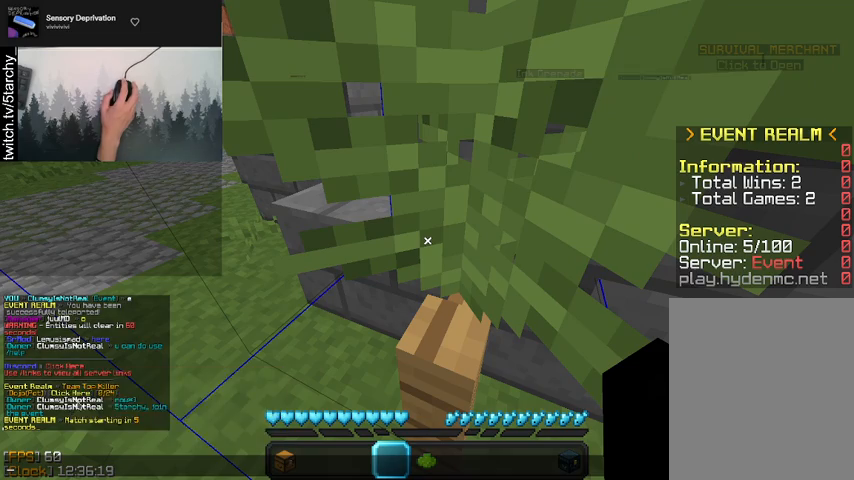
{"keys": [], "mouse": [], "events": []}